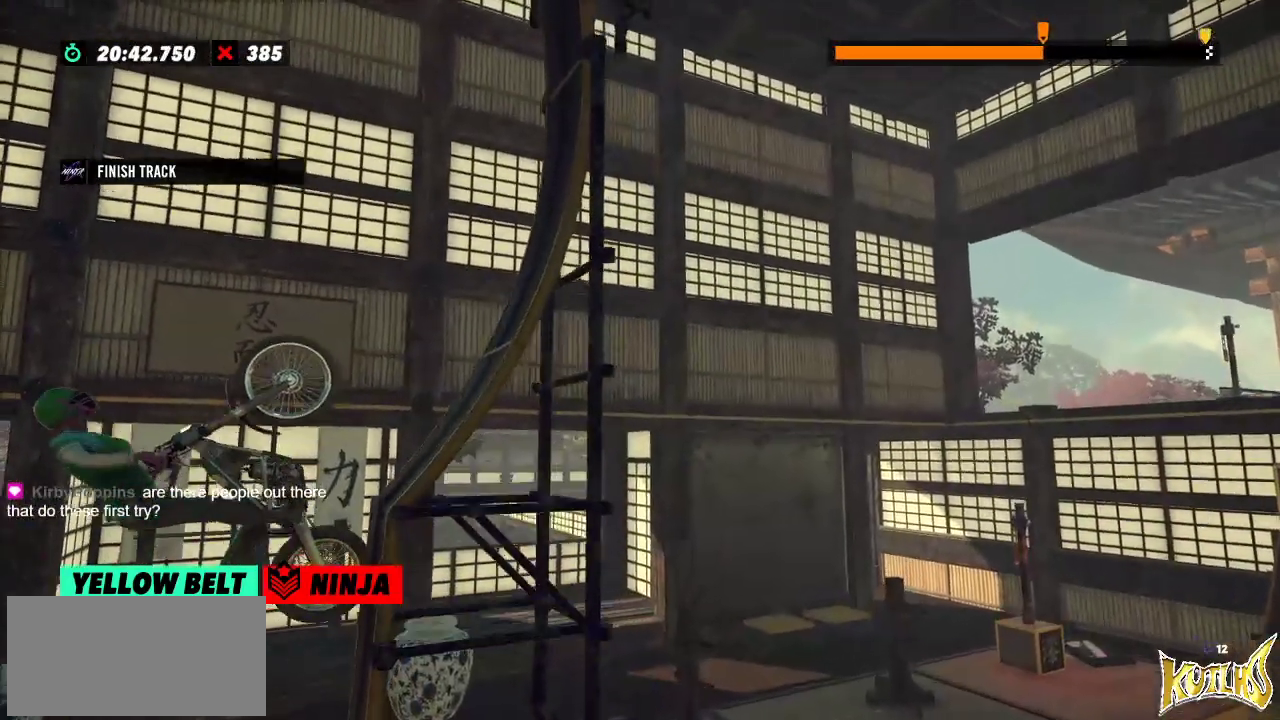
Gameplay with a controller (Xbox layout); each line is a JSON object with the inputs held at the frame after it (dt_ms = milliseconds from this image to that frame). "events" lists button and stick changes between this image and that frame as [ms after this image, input, new state], when the widget could be followed in between. Not read: A B DPAD_DOWN DPAD_LEFT DPAD_RIGHT DPAD_UP L1 L3 R1 R2 R3 SELECT START X Y right_stick.
{"dt_ms": 501, "buttons": [], "left_stick": "center", "events": [[201, "left_stick", "center"]]}
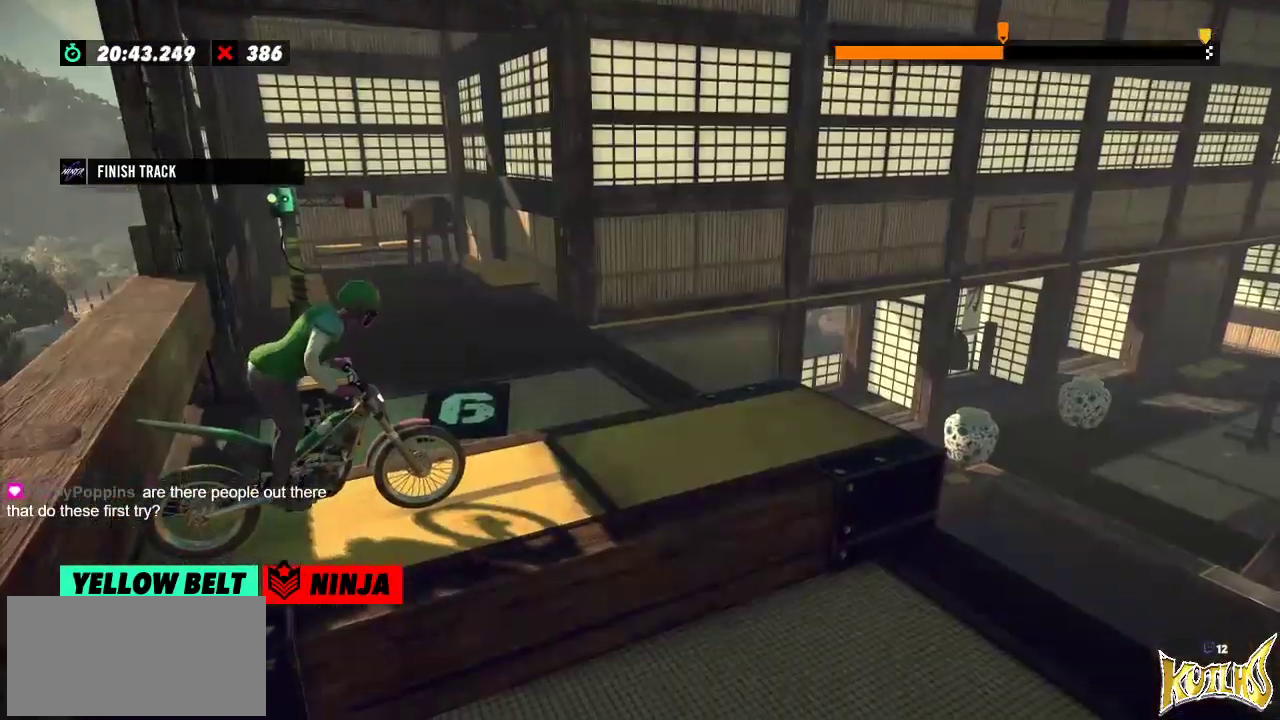
{"dt_ms": 500, "buttons": [], "left_stick": "center", "events": []}
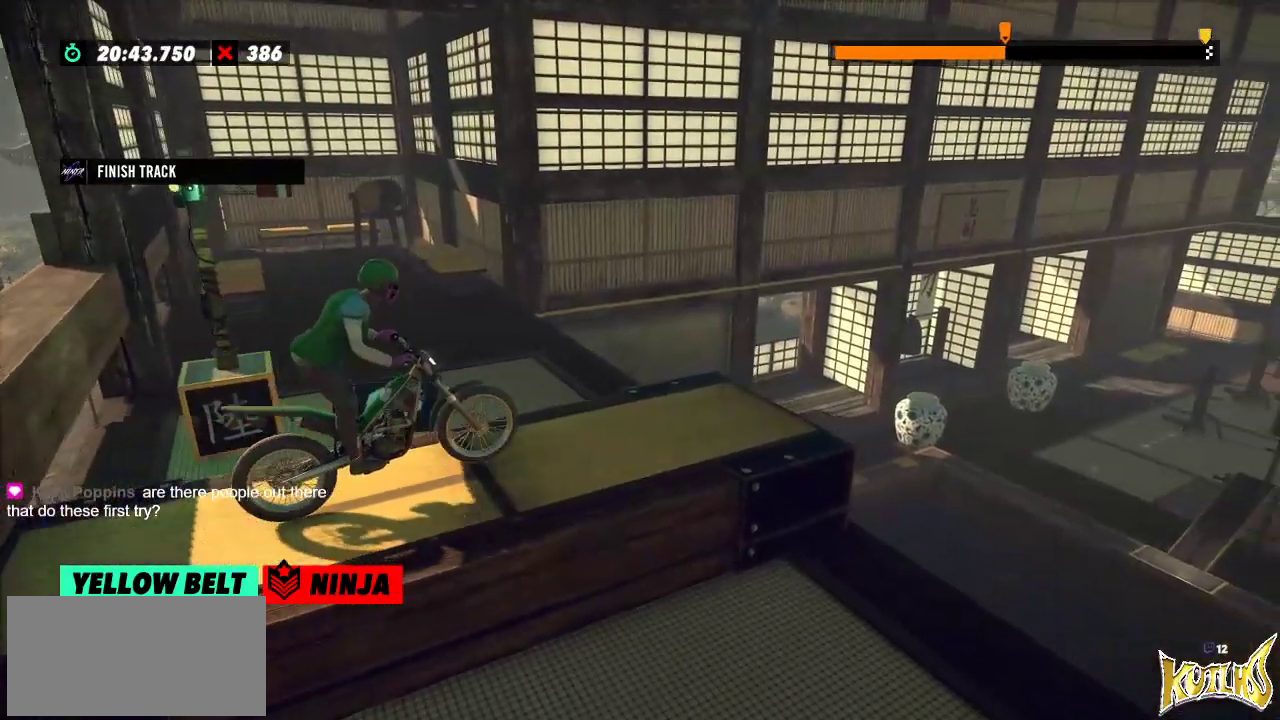
{"dt_ms": 501, "buttons": [], "left_stick": "right", "events": [[351, "left_stick", "right"]]}
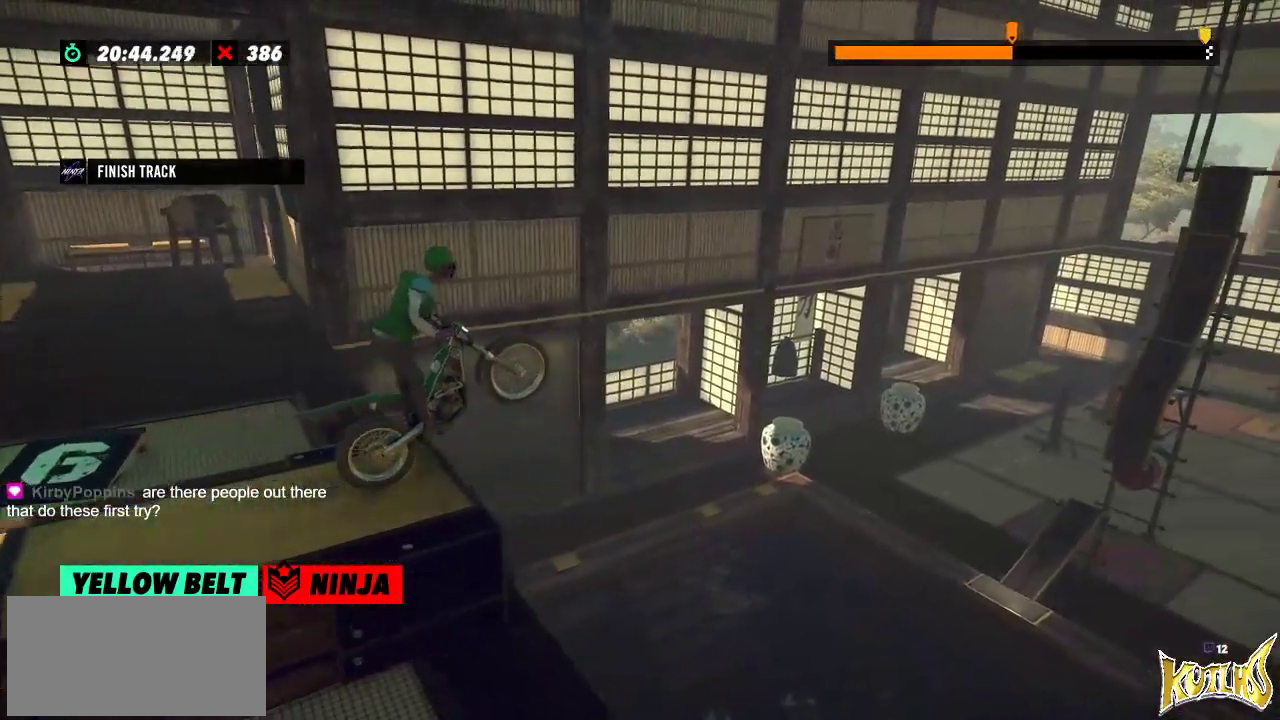
{"dt_ms": 500, "buttons": [], "left_stick": "center", "events": [[50, "left_stick", "left"], [200, "left_stick", "center"]]}
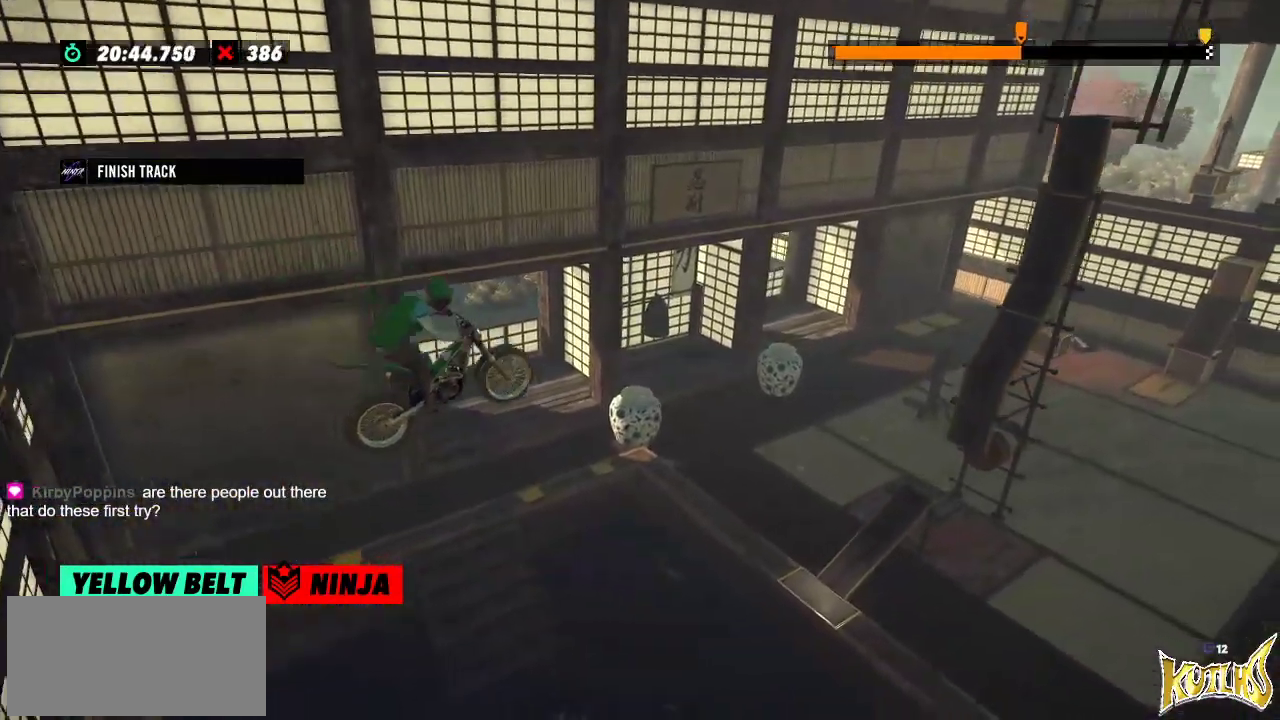
{"dt_ms": 501, "buttons": [], "left_stick": "center", "events": []}
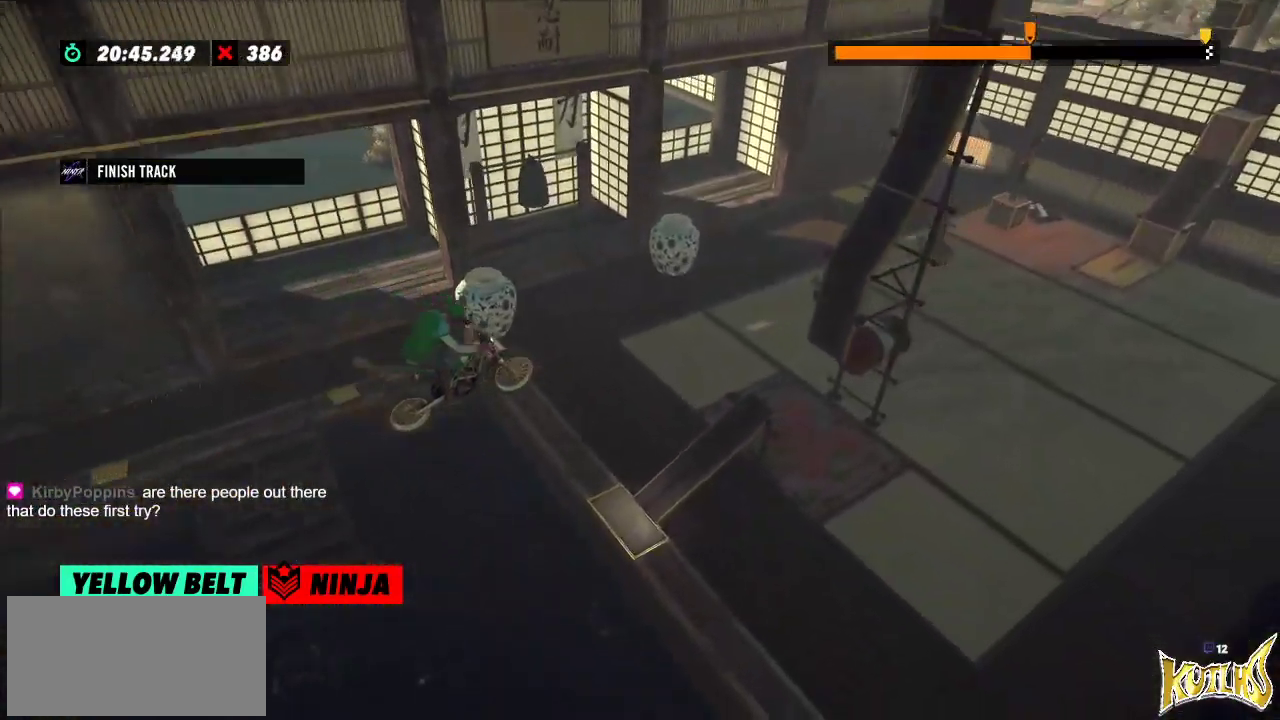
{"dt_ms": 500, "buttons": ["L2"], "left_stick": "left", "events": [[17, "left_stick", "left"], [217, "L2", "down"]]}
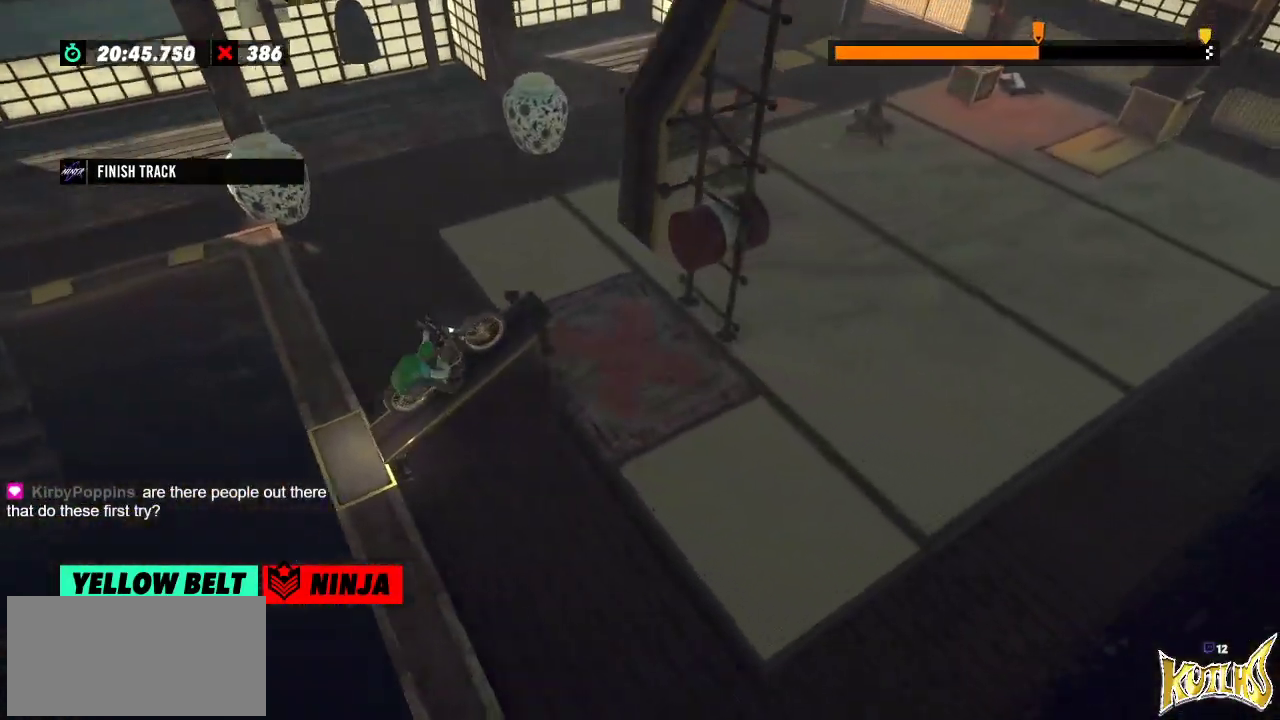
{"dt_ms": 501, "buttons": [], "left_stick": "center", "events": [[101, "L2", "up"], [101, "left_stick", "center"]]}
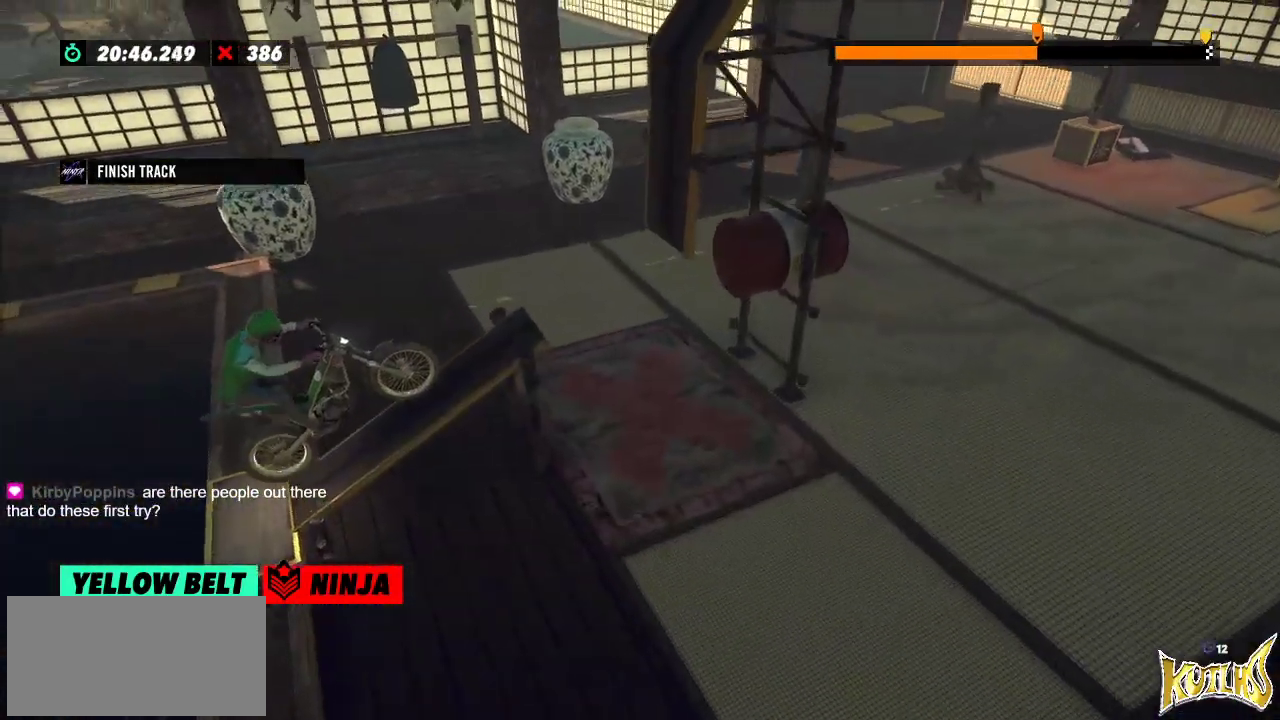
{"dt_ms": 500, "buttons": [], "left_stick": "center", "events": []}
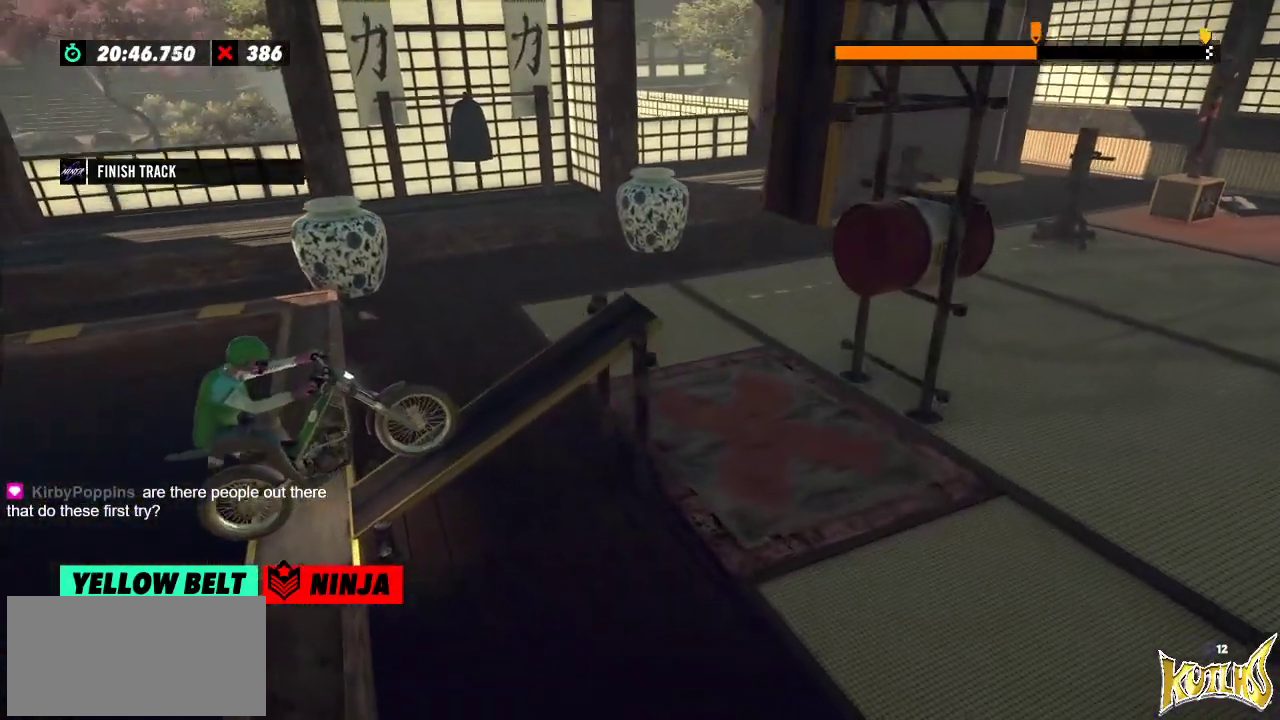
{"dt_ms": 501, "buttons": [], "left_stick": "center", "events": []}
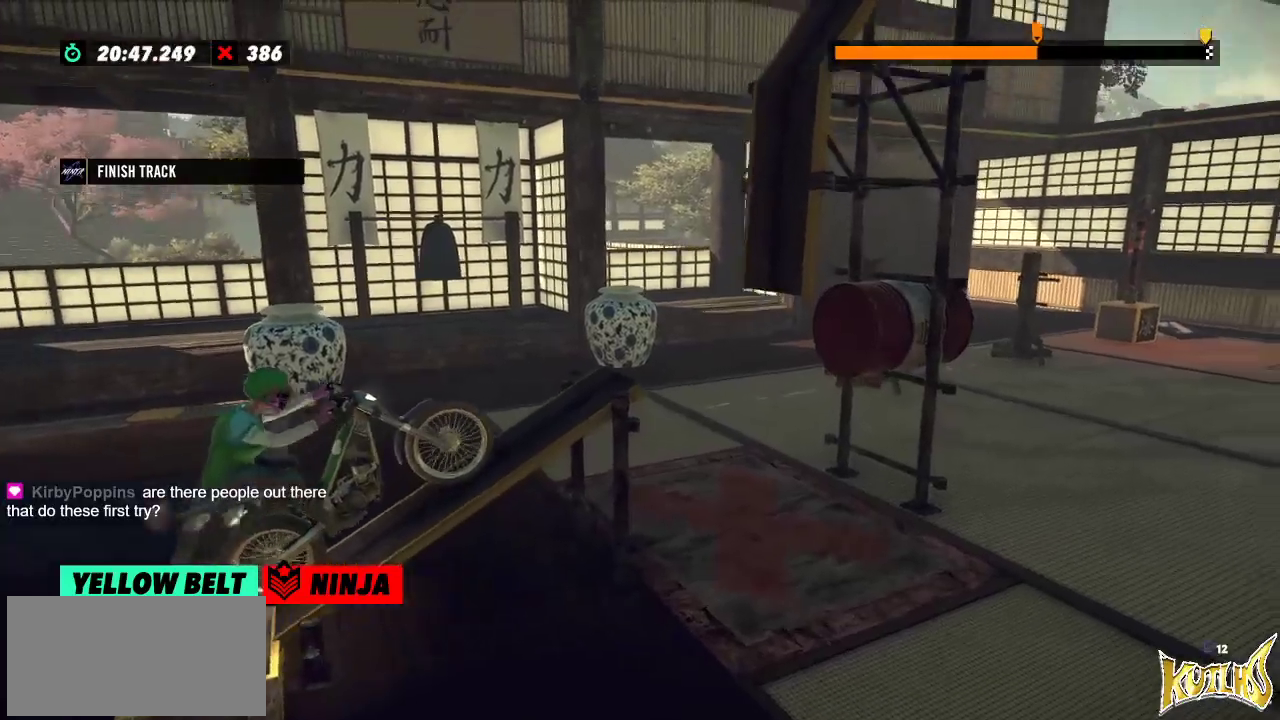
{"dt_ms": 500, "buttons": [], "left_stick": "left", "events": [[100, "left_stick", "left"], [267, "left_stick", "right"], [350, "left_stick", "left"]]}
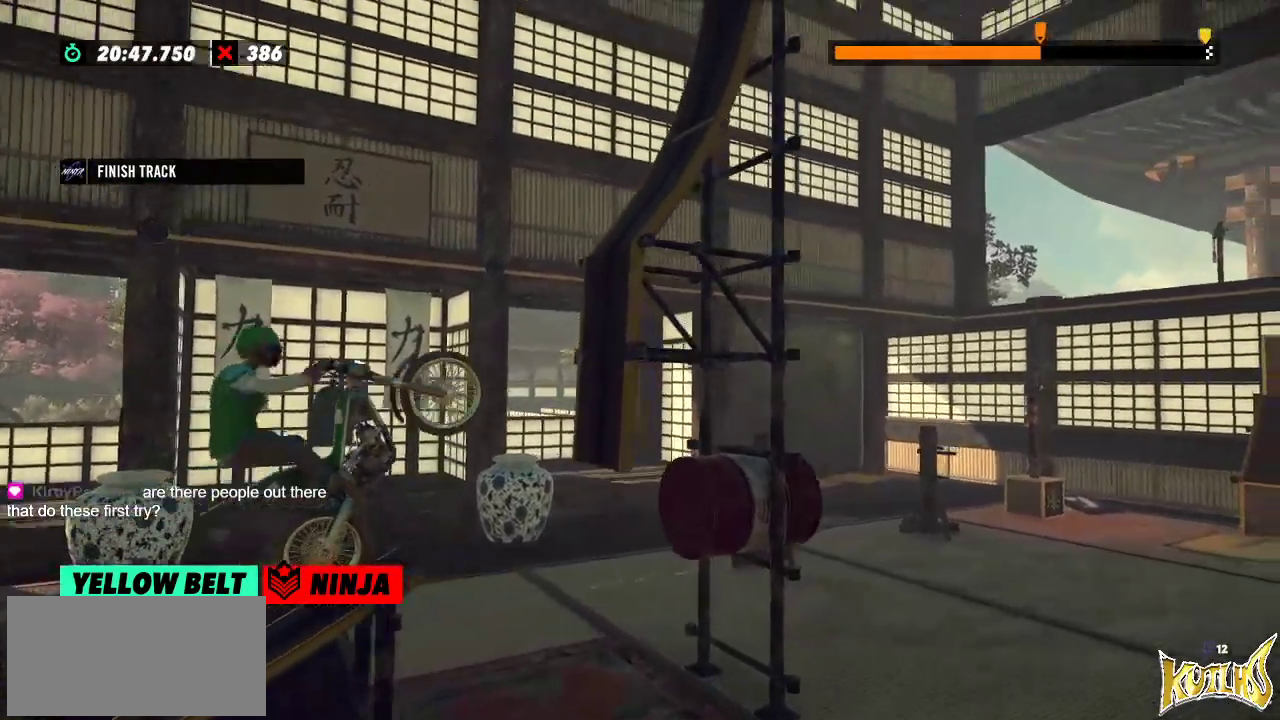
{"dt_ms": 501, "buttons": [], "left_stick": "right", "events": [[151, "left_stick", "right"]]}
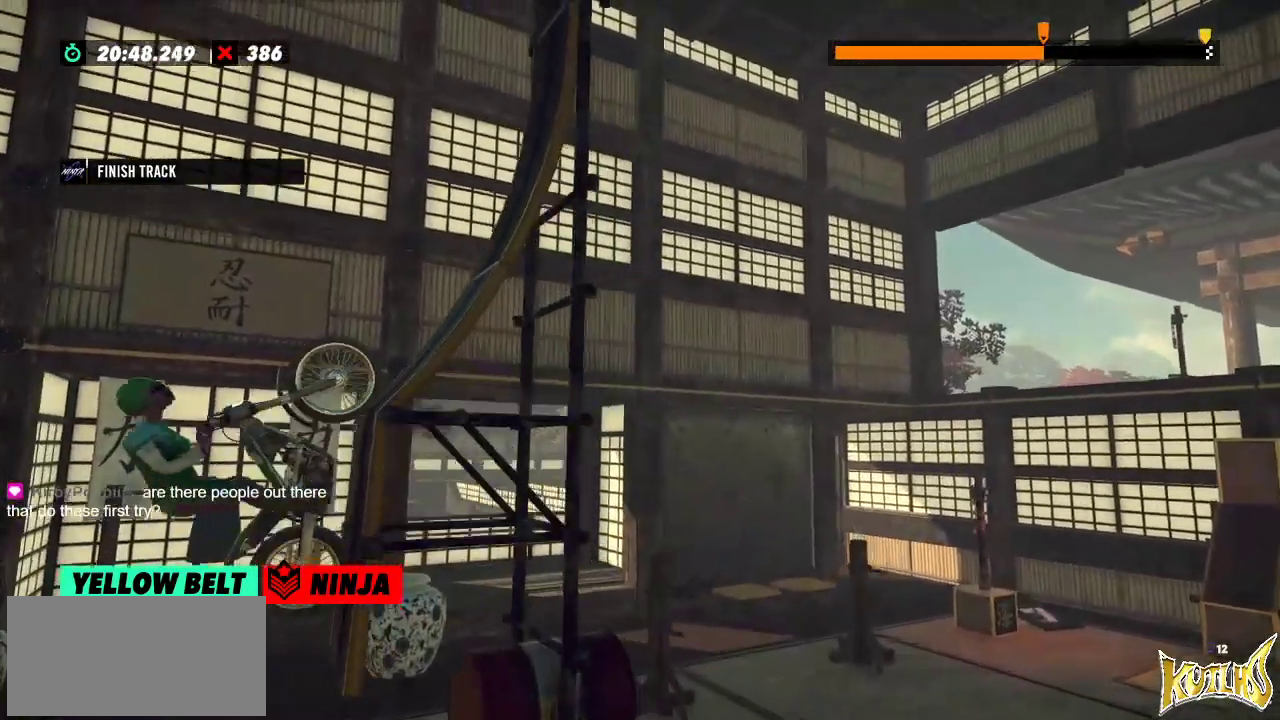
{"dt_ms": 984, "buttons": [], "left_stick": "left"}
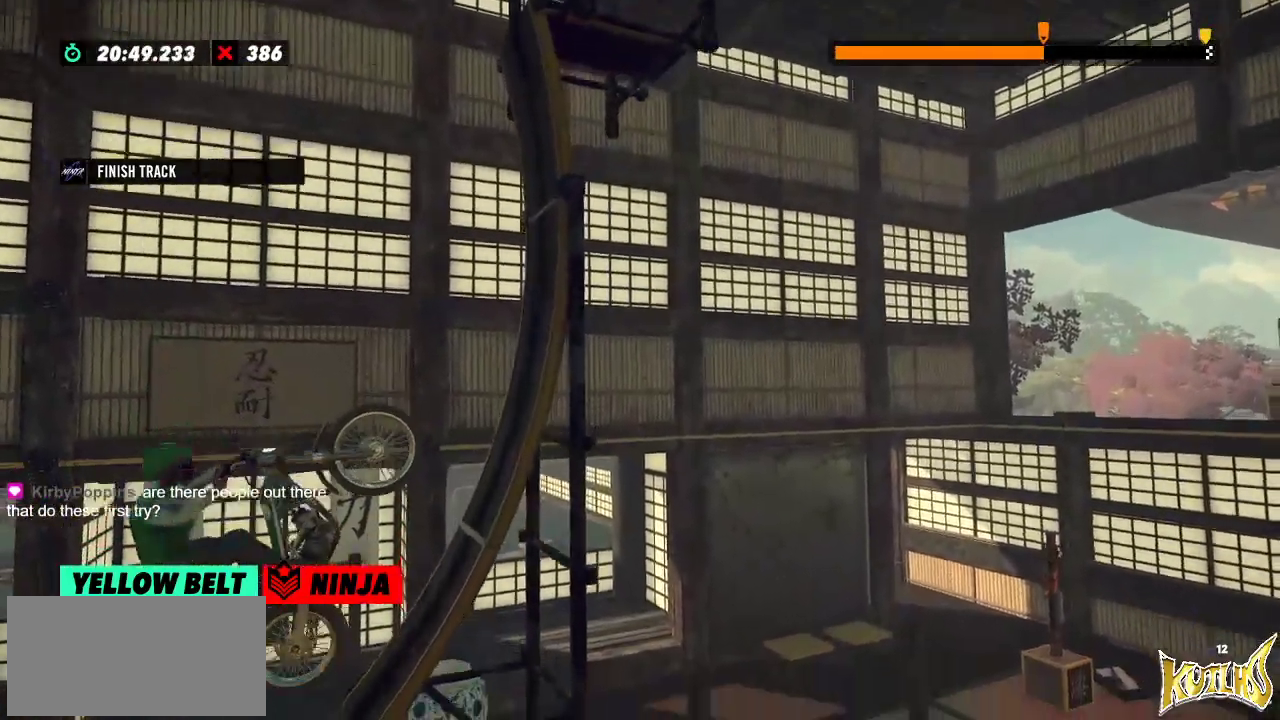
{"dt_ms": 501, "buttons": [], "left_stick": "right", "events": [[50, "left_stick", "right"], [134, "L2", "down"], [367, "L2", "up"]]}
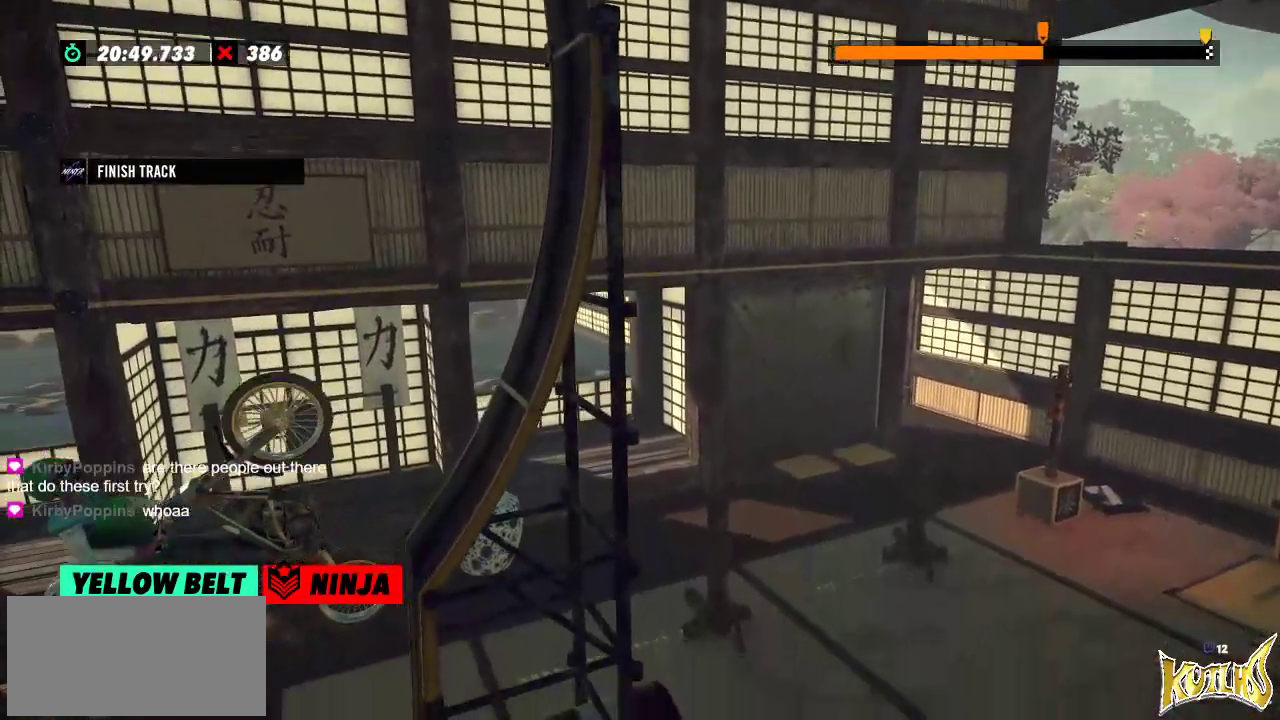
{"dt_ms": 500, "buttons": [], "left_stick": "center", "events": [[33, "left_stick", "center"]]}
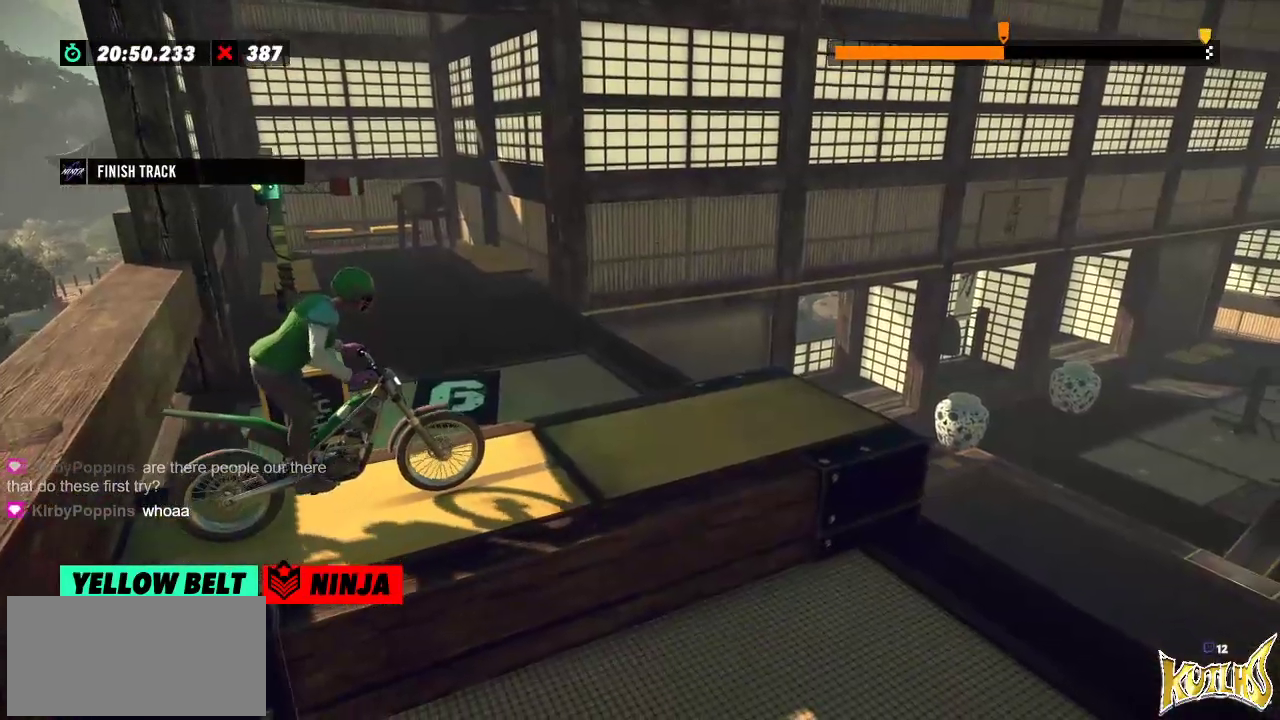
{"dt_ms": 501, "buttons": [], "left_stick": "center", "events": []}
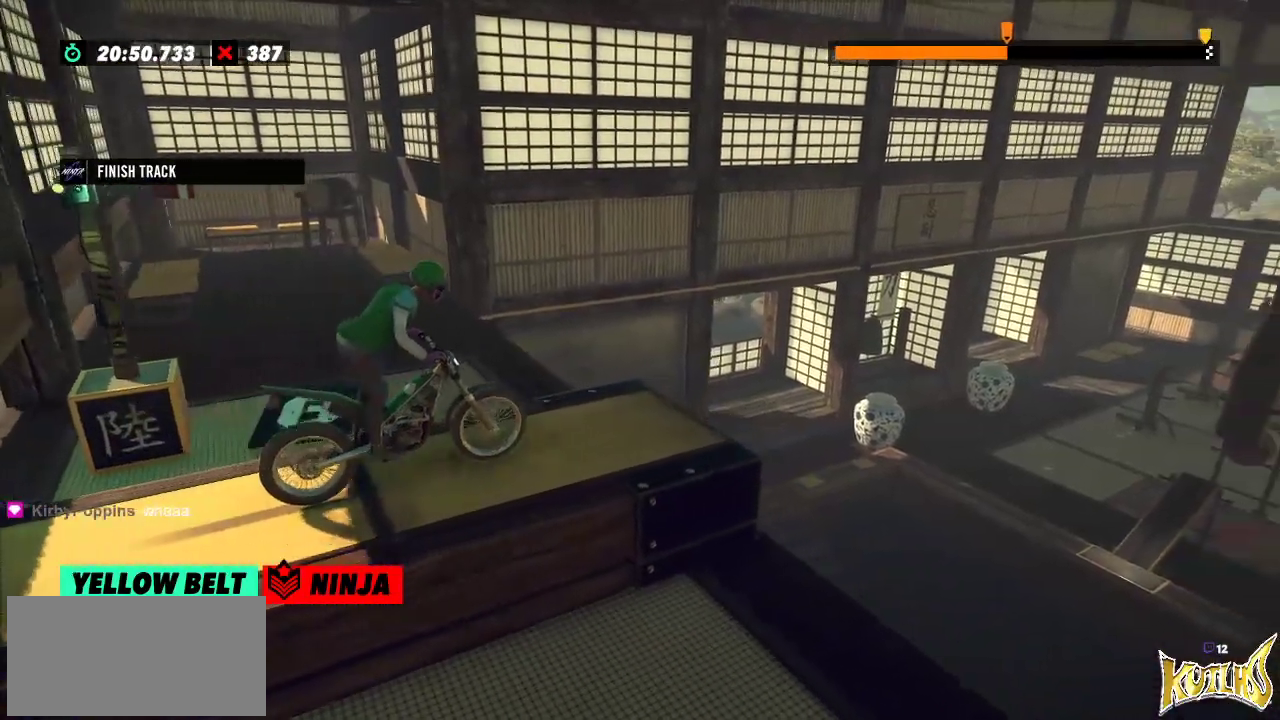
{"dt_ms": 500, "buttons": [], "left_stick": "left", "events": [[467, "left_stick", "left"]]}
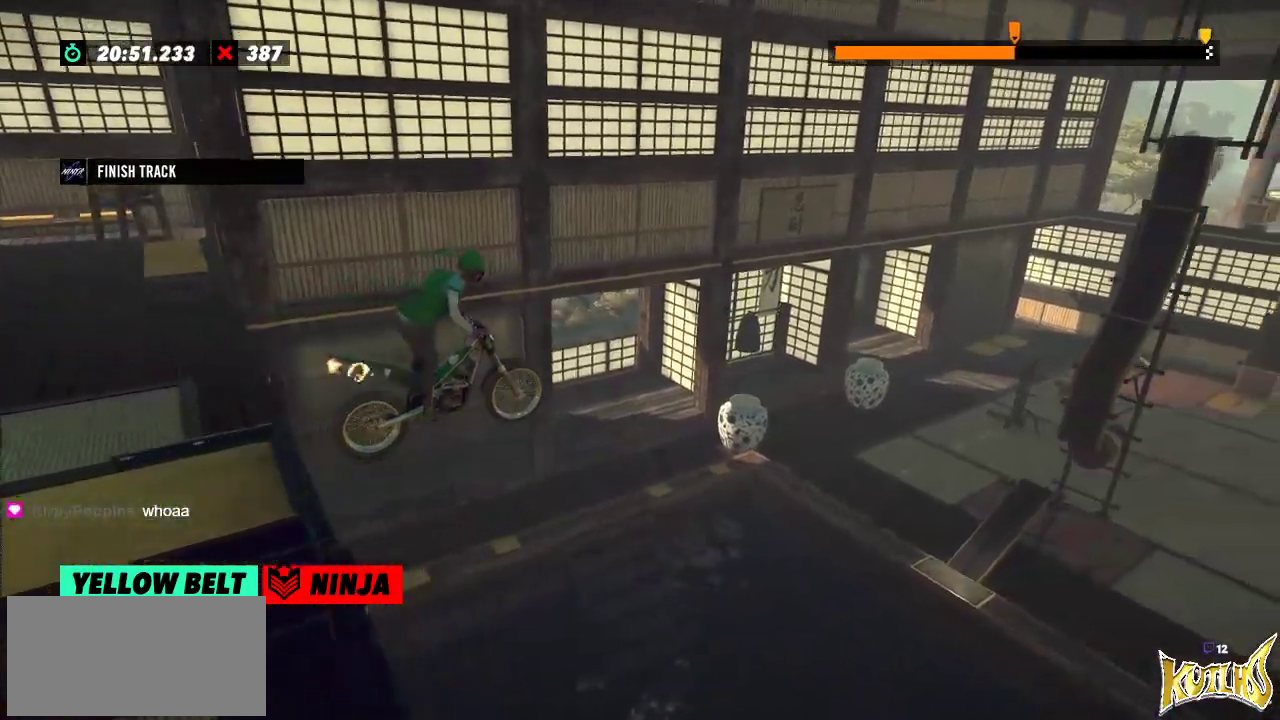
{"dt_ms": 501, "buttons": [], "left_stick": "center", "events": [[117, "left_stick", "center"]]}
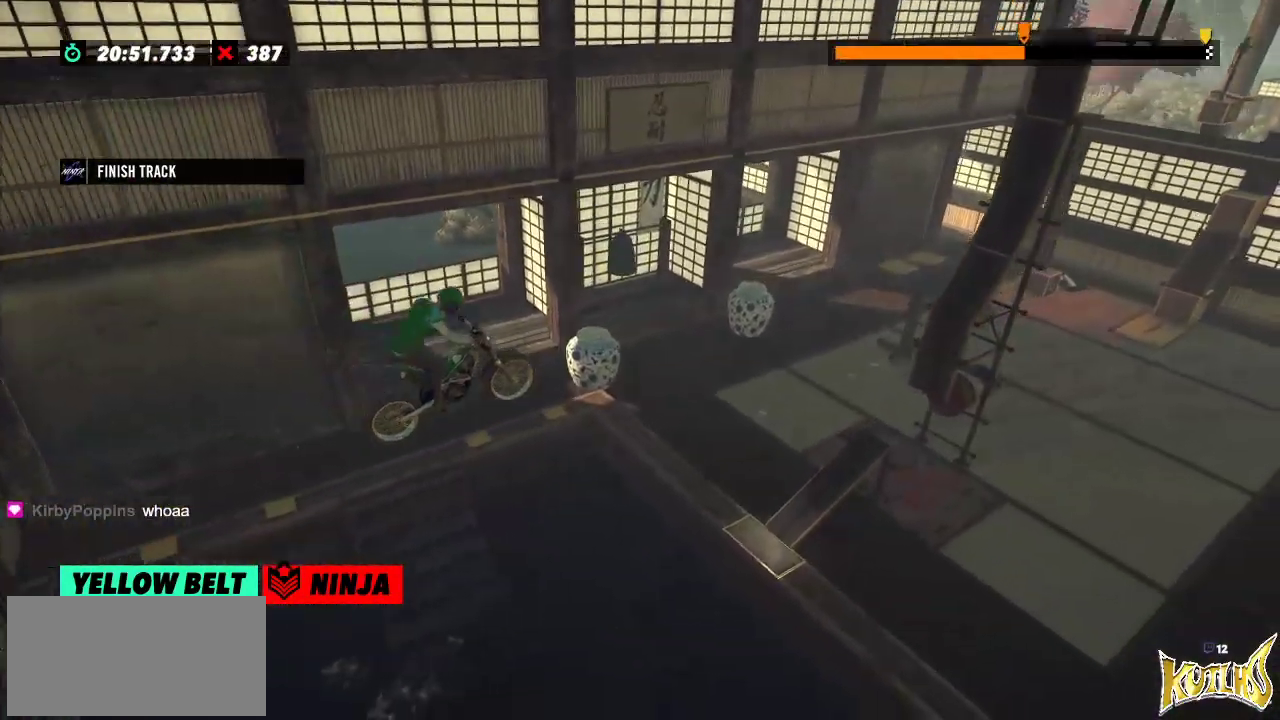
{"dt_ms": 500, "buttons": [], "left_stick": "left", "events": [[383, "left_stick", "left"]]}
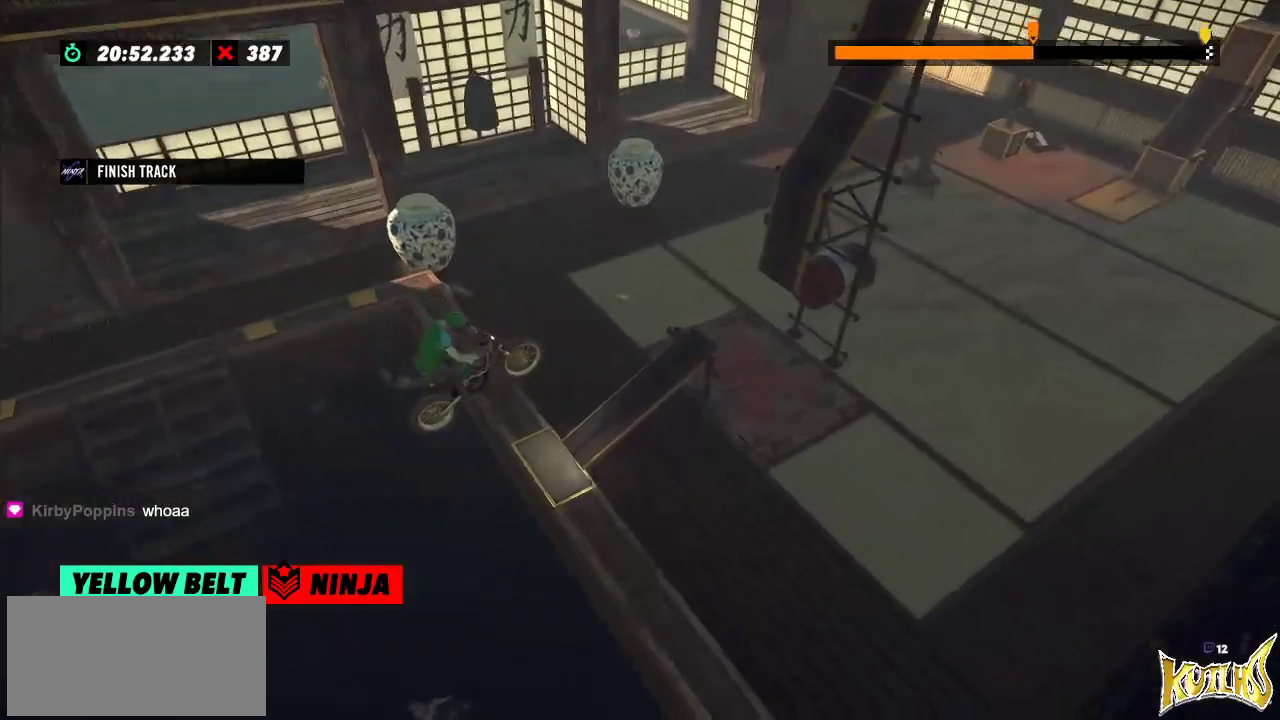
{"dt_ms": 501, "buttons": [], "left_stick": "center", "events": [[34, "L2", "down"], [267, "left_stick", "center"], [301, "L2", "up"]]}
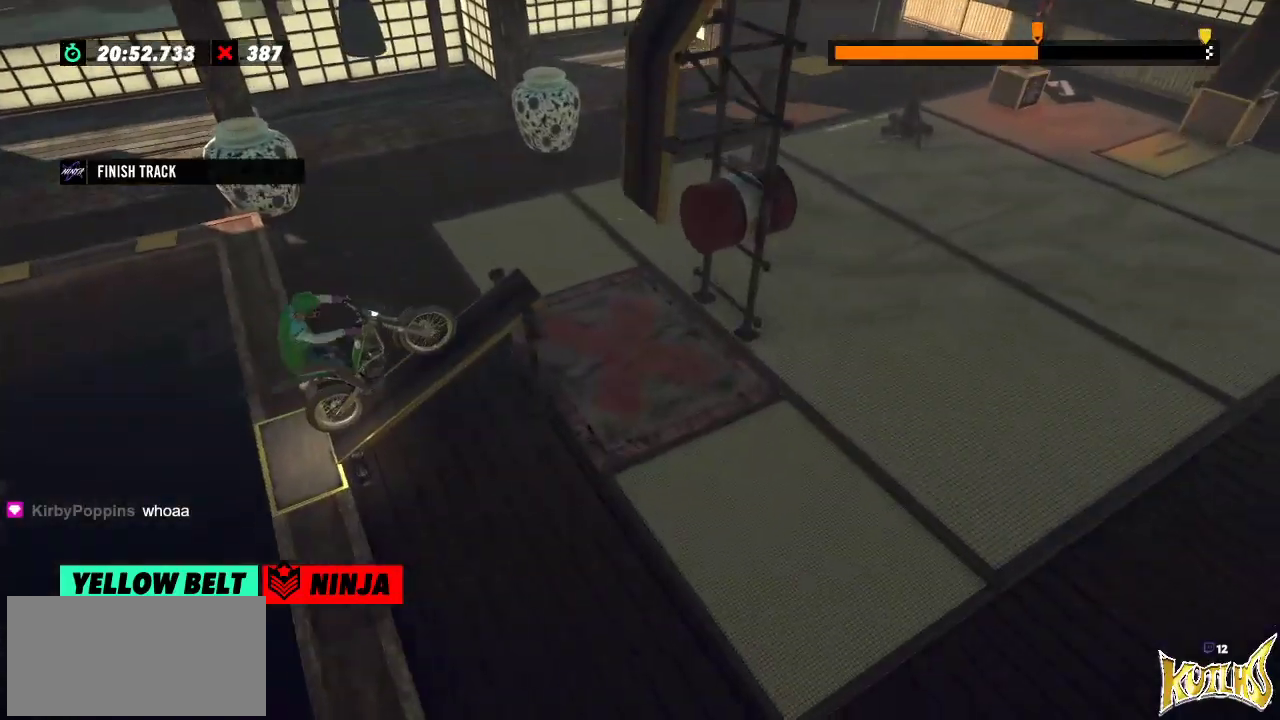
{"dt_ms": 500, "buttons": [], "left_stick": "center", "events": []}
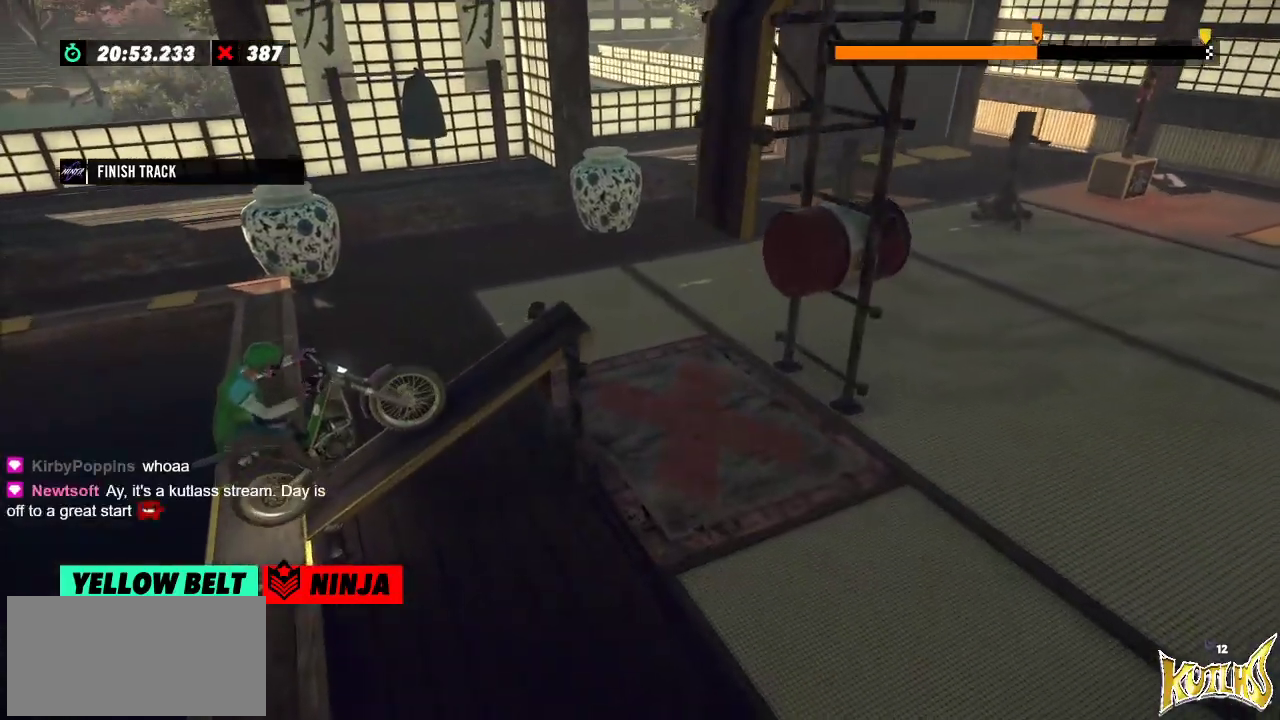
{"dt_ms": 501, "buttons": [], "left_stick": "center", "events": []}
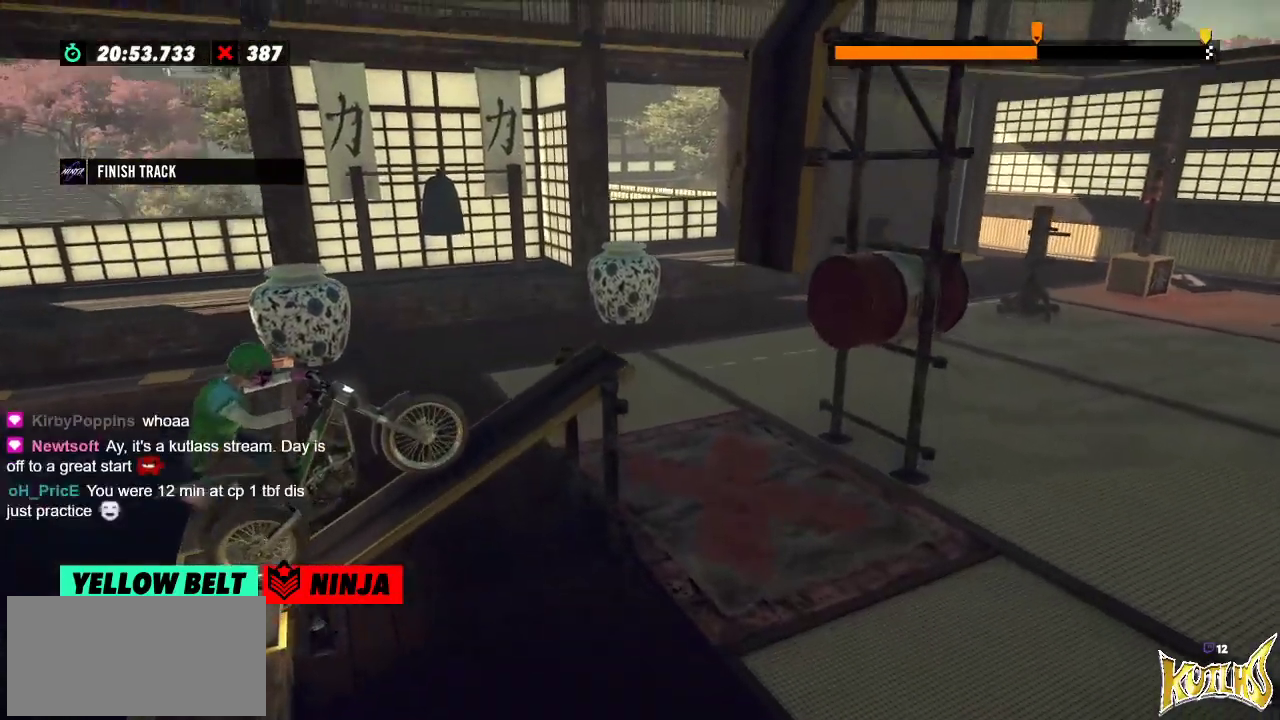
{"dt_ms": 500, "buttons": [], "left_stick": "center", "events": []}
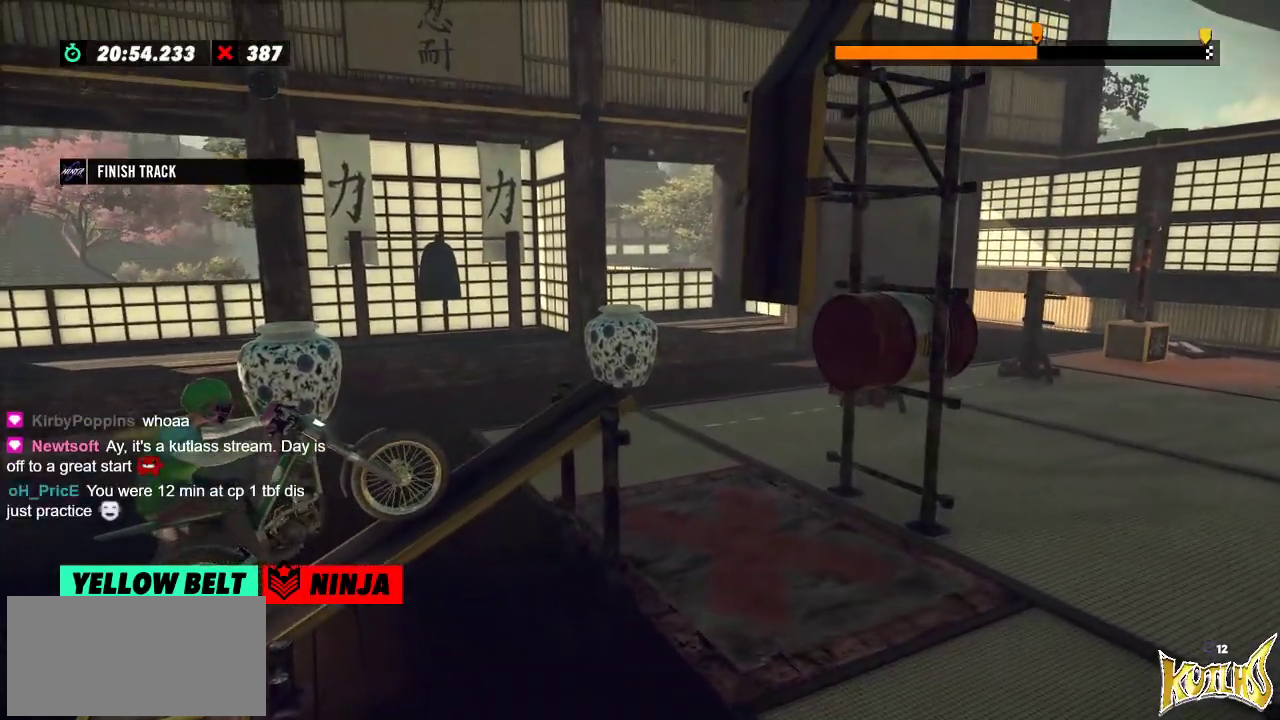
{"dt_ms": 501, "buttons": [], "left_stick": "center", "events": []}
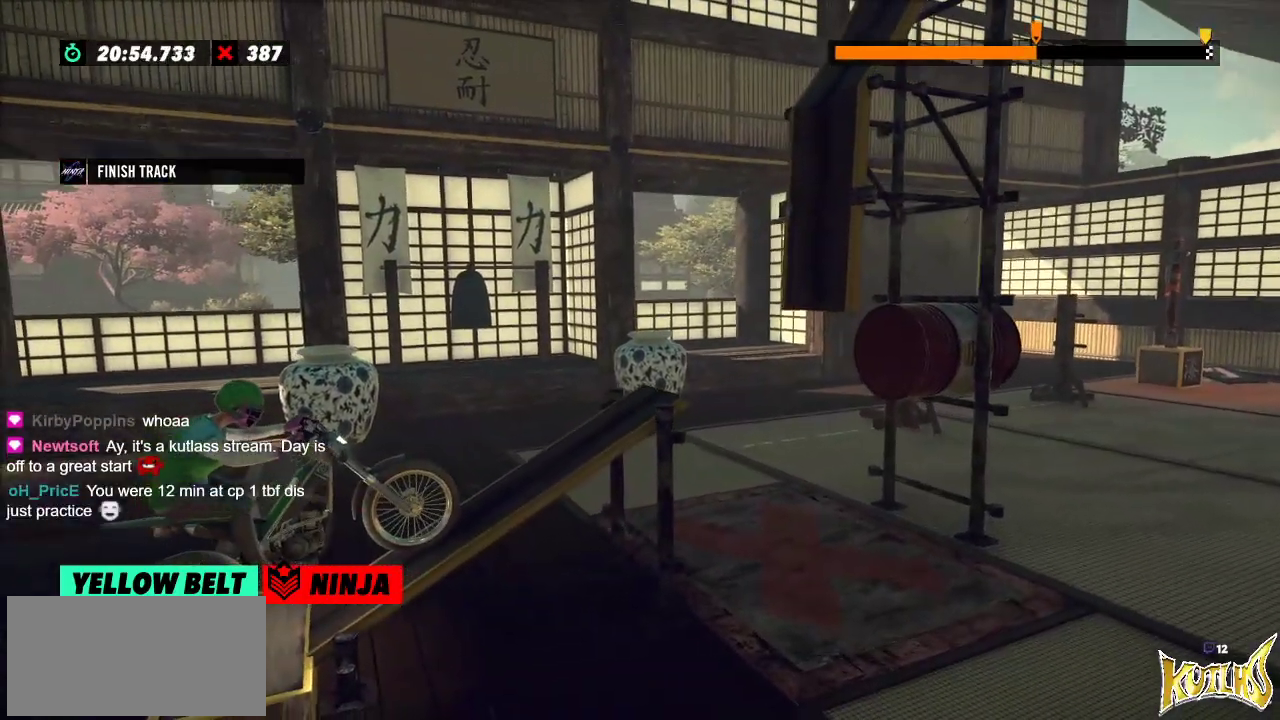
{"dt_ms": 500, "buttons": [], "left_stick": "center", "events": []}
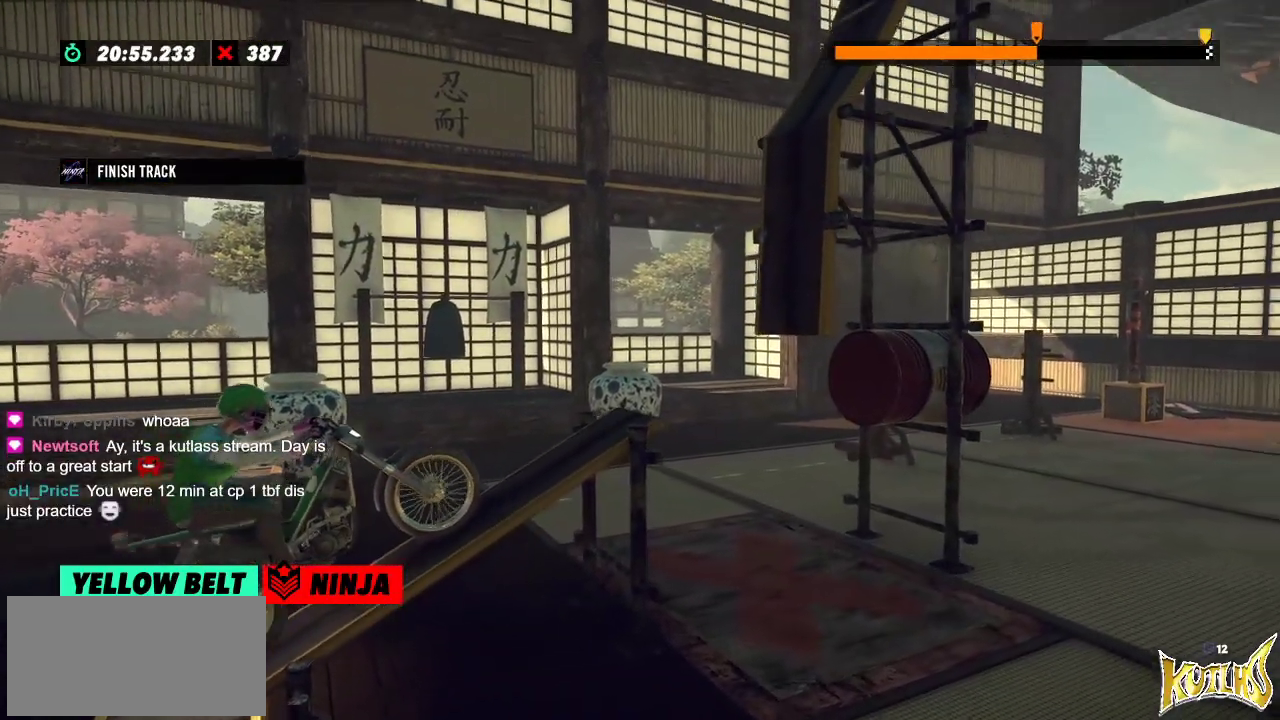
{"dt_ms": 501, "buttons": [], "left_stick": "left", "events": [[234, "left_stick", "left"], [401, "left_stick", "right"], [467, "left_stick", "left"]]}
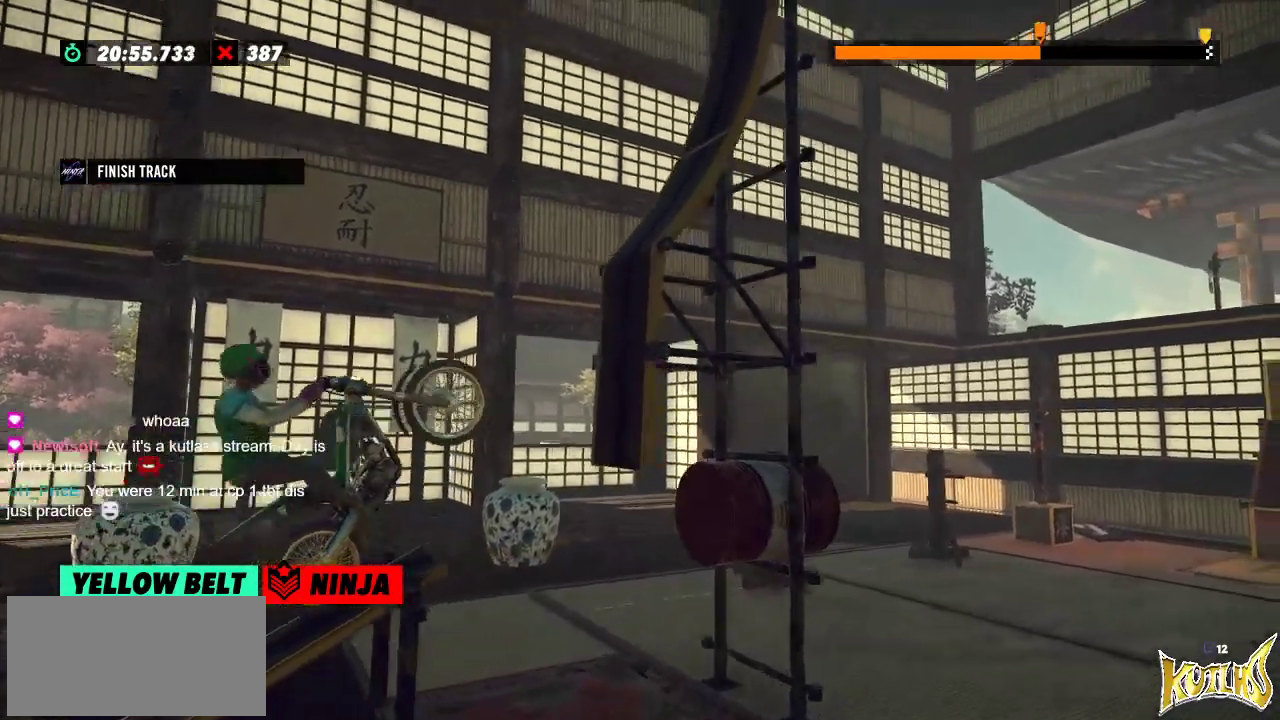
{"dt_ms": 500, "buttons": [], "left_stick": "right", "events": [[83, "left_stick", "center"], [150, "left_stick", "right"]]}